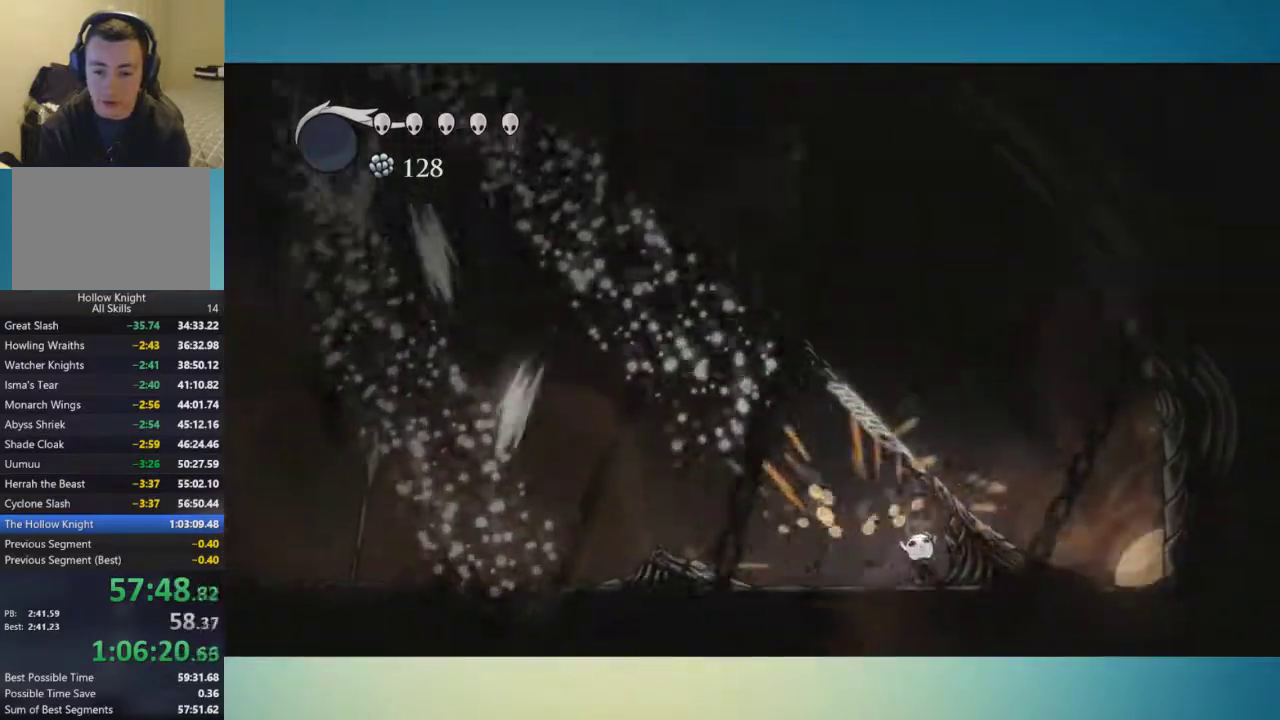
Gameplay with a controller (Xbox layout); each line is a JSON object with the inputs held at the frame after it. "events" lists button and stick changes between this image and that frame as [ms after this image, input, new state], when the widget could be followed in between. This overlay highlights the sticks when they move; stick clicks (L3 R3) are not distinguishable. Not read: L1 L2 L3 R1 R2 R3.
{"buttons": [], "left_stick": "up", "right_stick": "center", "events": [[117, "X", "down"], [250, "X", "up"]]}
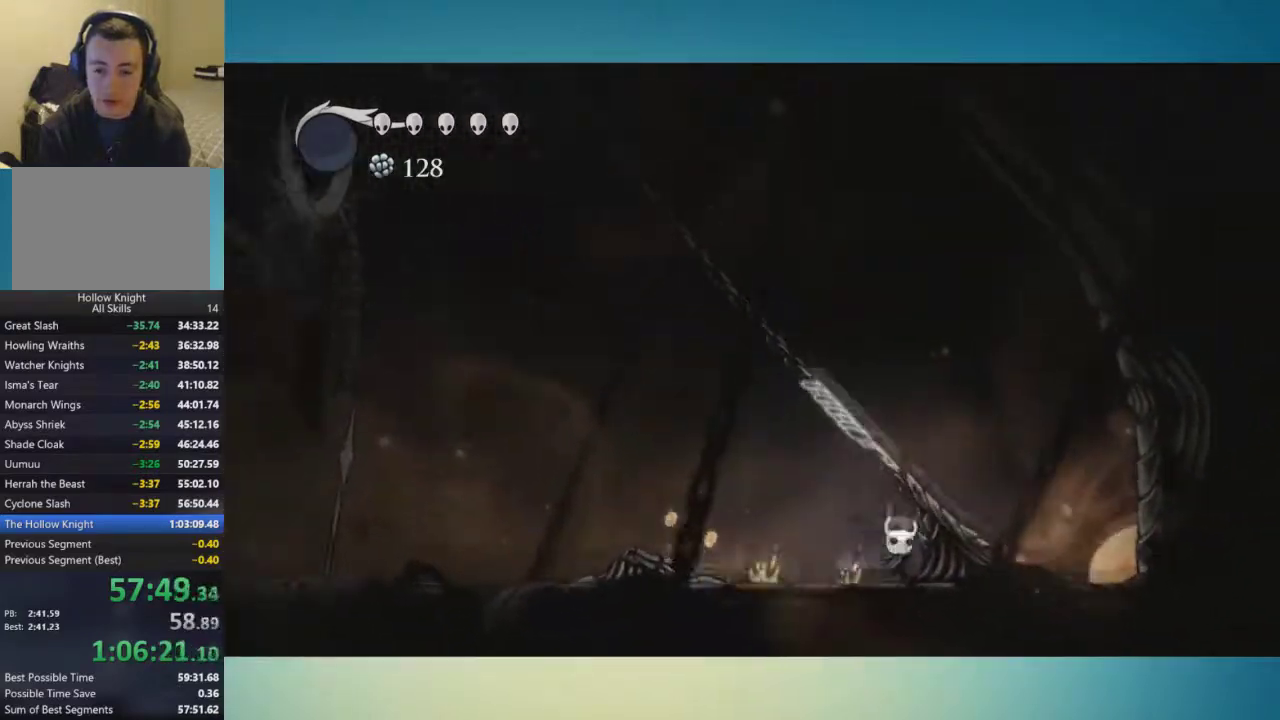
{"buttons": [], "left_stick": "left", "right_stick": "center", "events": [[84, "X", "down"], [217, "X", "up"], [251, "left_stick", "left"]]}
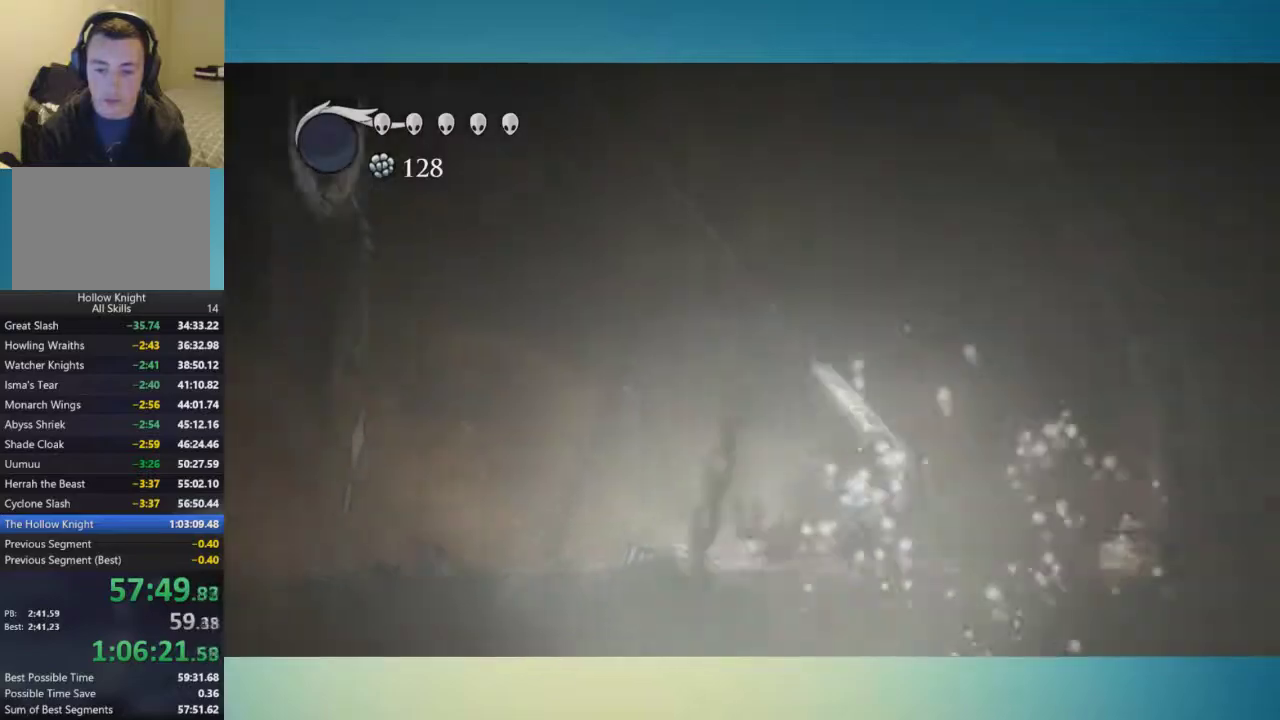
{"buttons": [], "left_stick": "left", "right_stick": "center", "events": []}
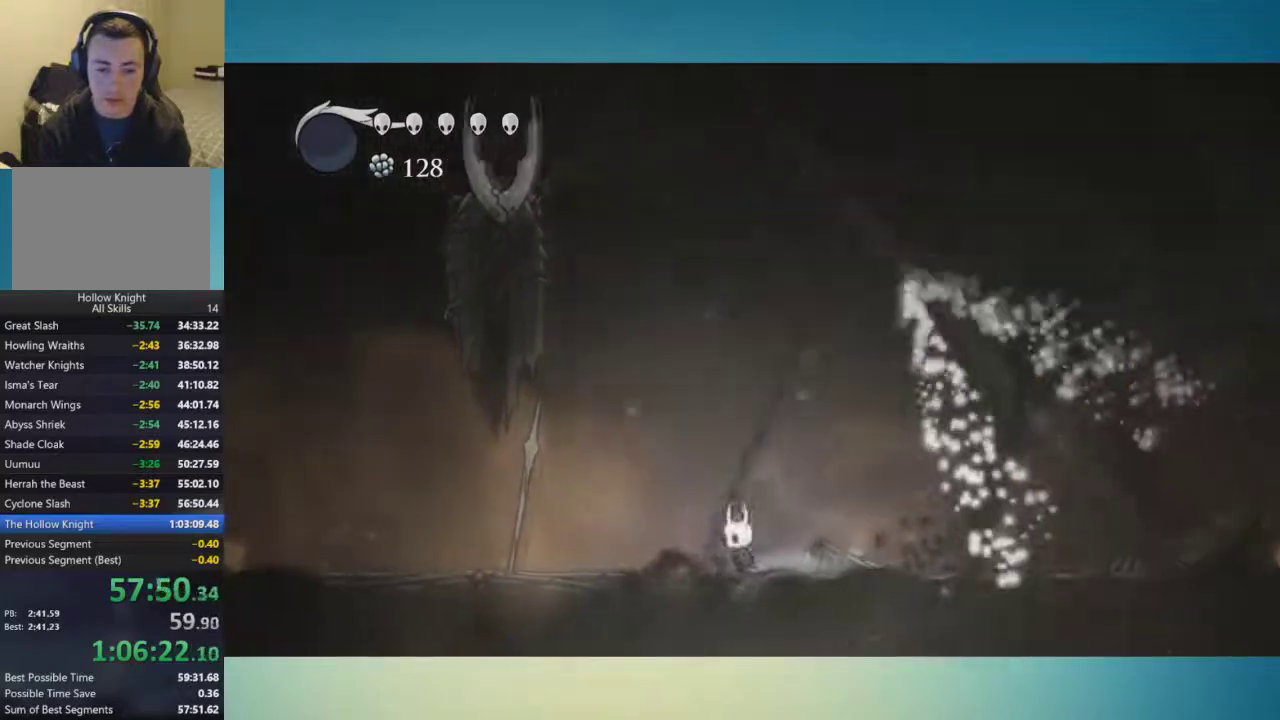
{"buttons": ["A", "X"], "left_stick": "left", "right_stick": "center", "events": [[17, "A", "down"], [384, "X", "down"]]}
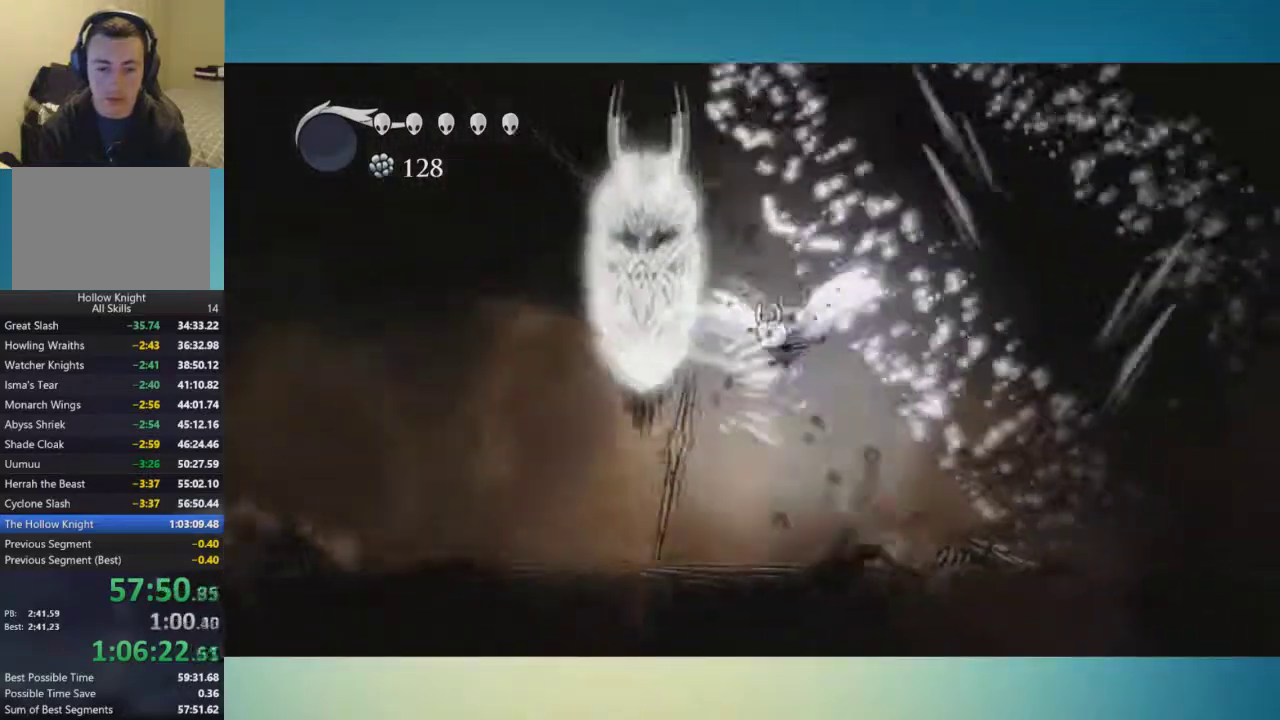
{"buttons": ["A"], "left_stick": "left", "right_stick": "center", "events": [[67, "X", "up"], [83, "left_stick", "center"], [233, "X", "down"], [283, "left_stick", "left"], [417, "X", "up"]]}
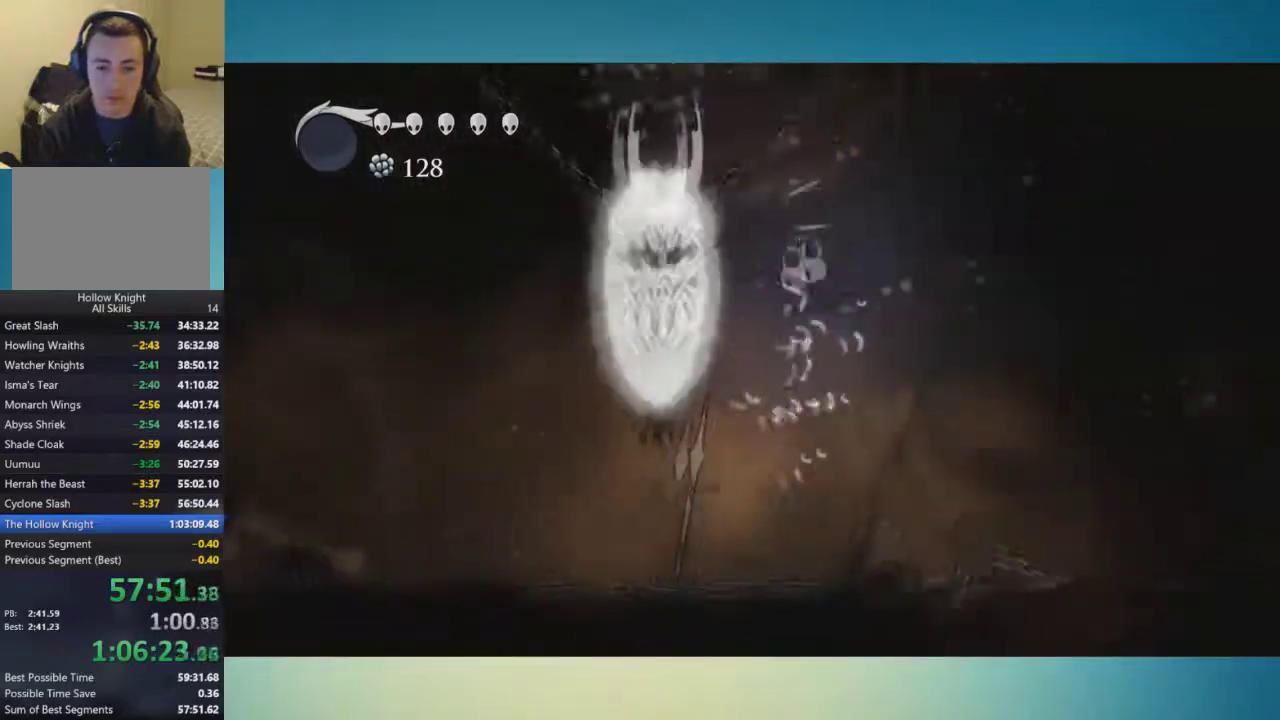
{"buttons": [], "left_stick": "up-left", "right_stick": "center", "events": [[117, "X", "down"], [251, "X", "up"], [351, "A", "up"], [401, "left_stick", "up-left"]]}
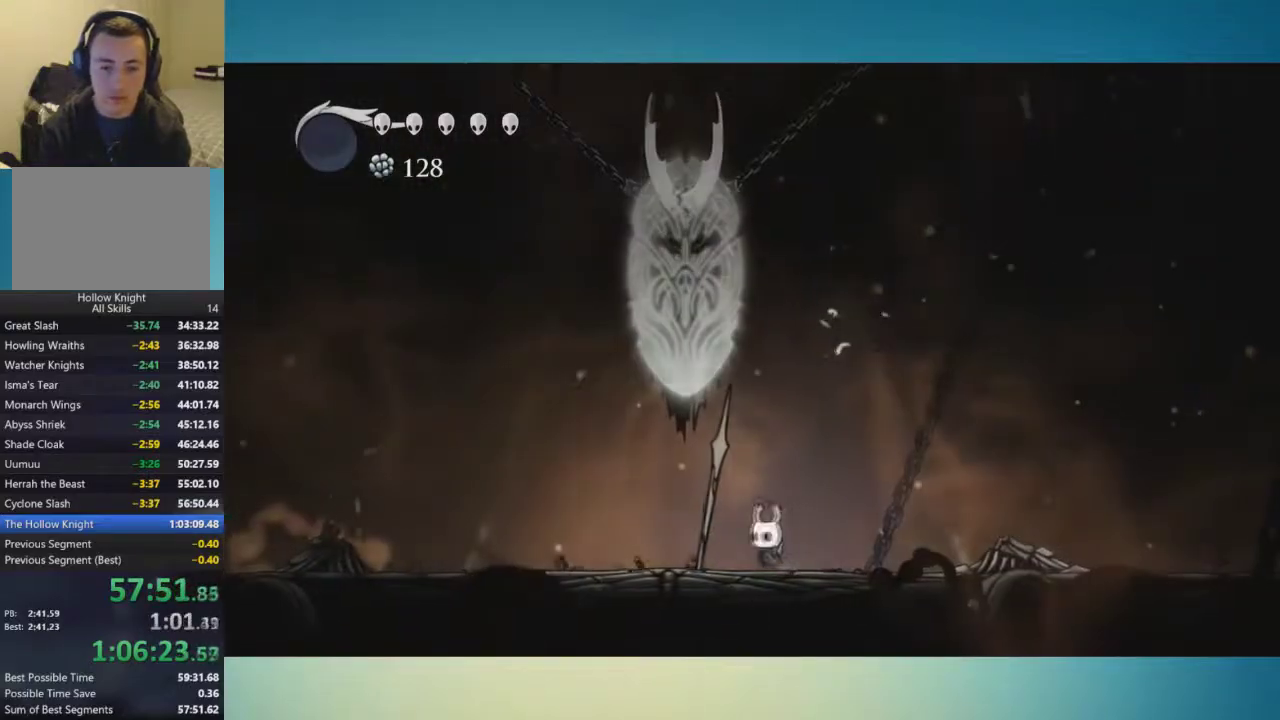
{"buttons": ["A"], "left_stick": "left", "right_stick": "center", "events": [[16, "A", "down"], [117, "X", "down"], [217, "A", "up"], [217, "X", "up"], [250, "left_stick", "up-right"], [450, "A", "down"], [467, "left_stick", "center"], [500, "left_stick", "left"]]}
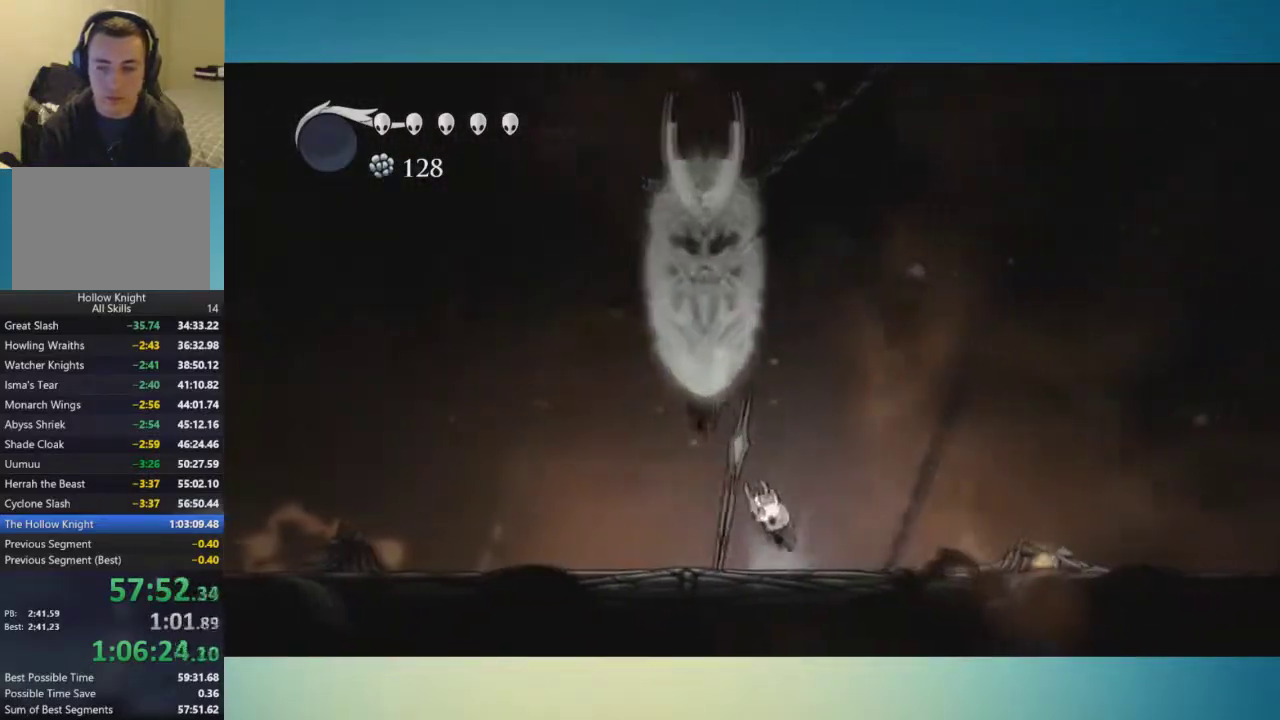
{"buttons": ["A", "X"], "left_stick": "center", "right_stick": "center", "events": [[50, "left_stick", "center"], [134, "X", "down"], [251, "X", "up"], [451, "X", "down"]]}
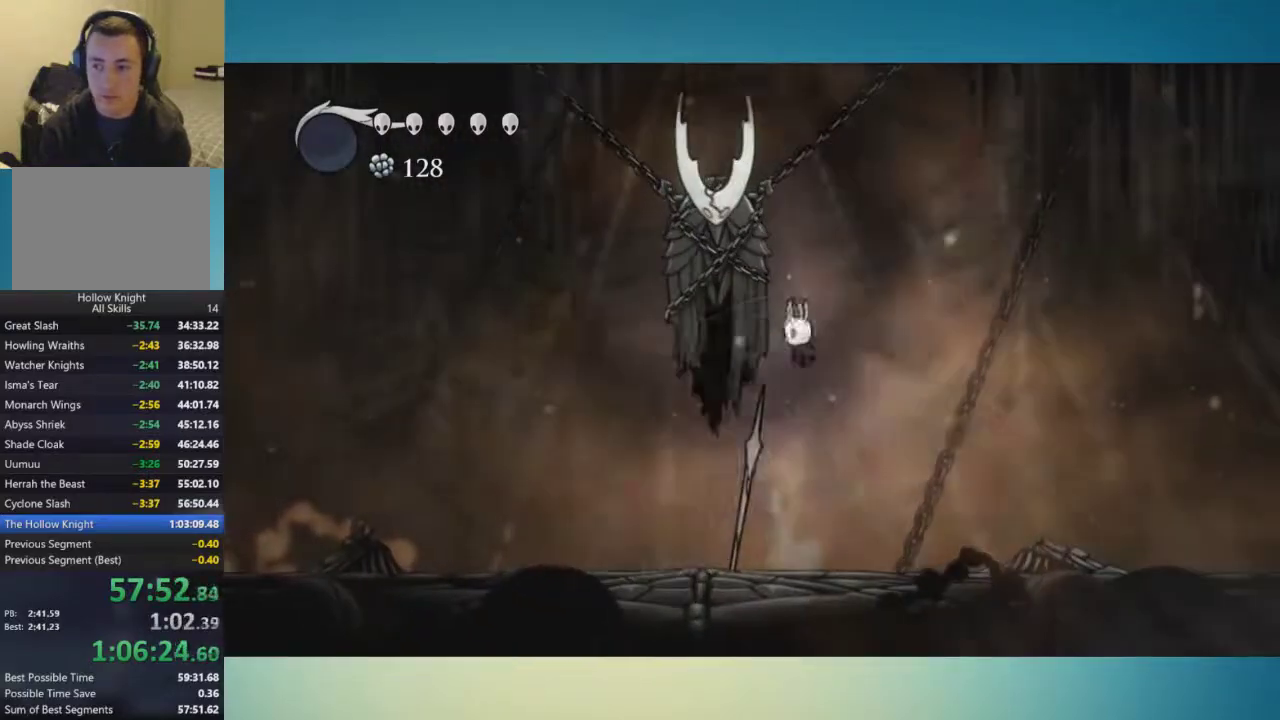
{"buttons": ["A"], "left_stick": "left", "right_stick": "center"}
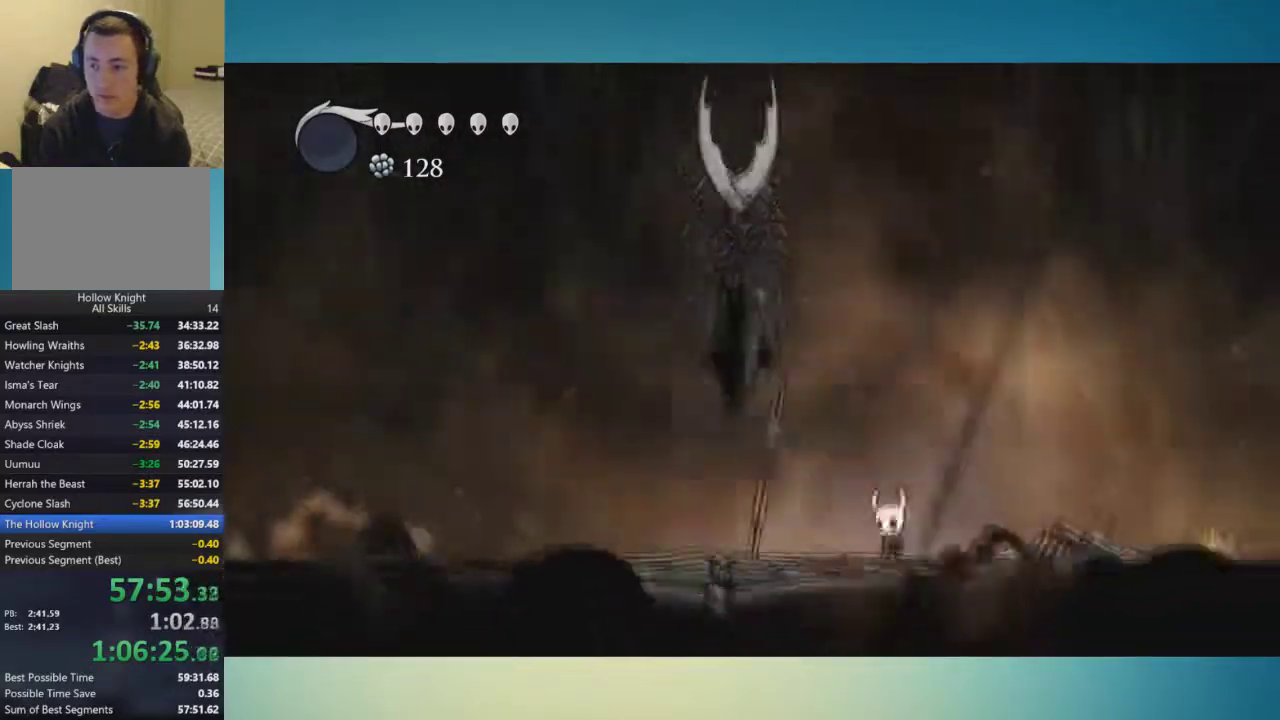
{"buttons": ["A", "Y"], "left_stick": "center", "right_stick": "center"}
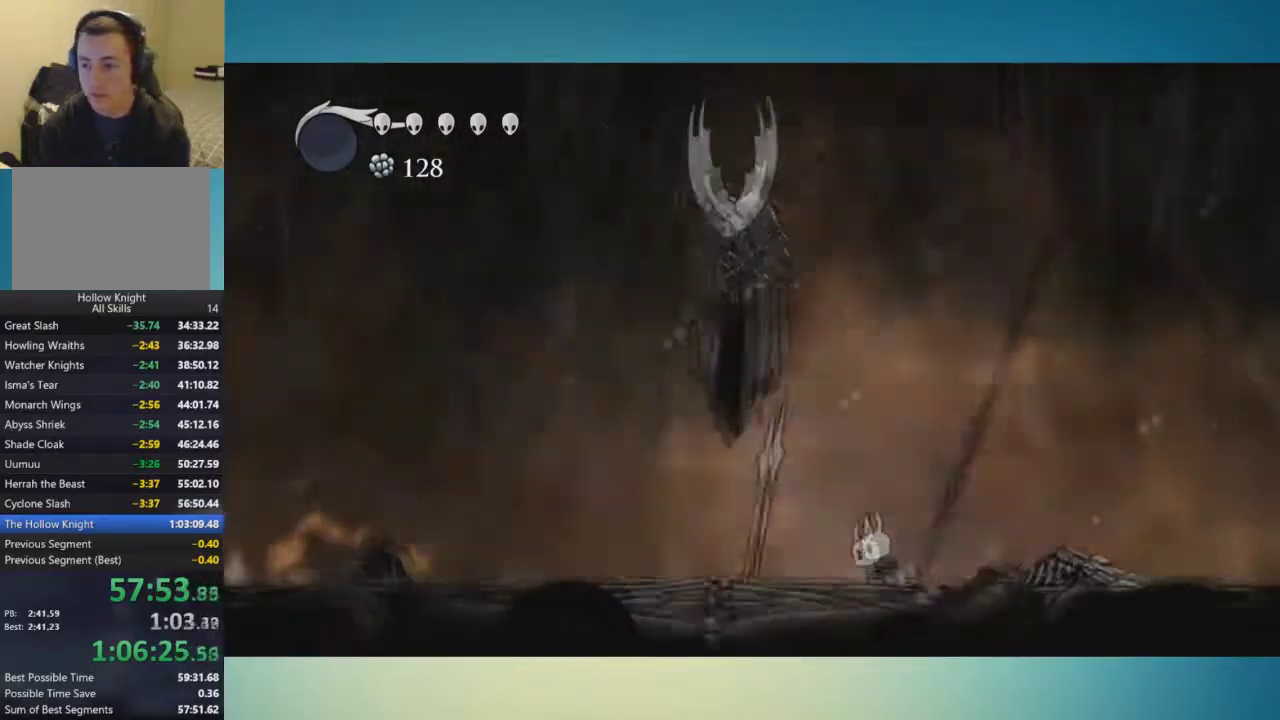
{"buttons": ["A", "Y"], "left_stick": "center", "right_stick": "center", "events": []}
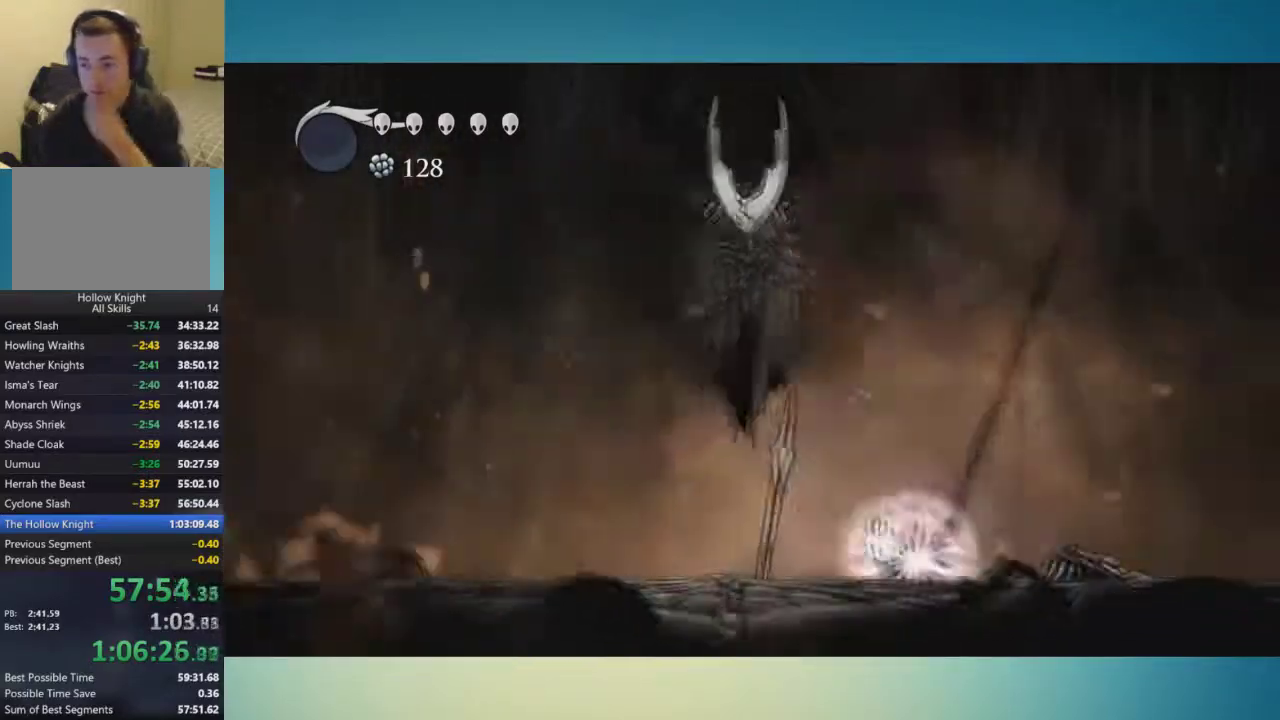
{"buttons": ["Y"], "left_stick": "center", "right_stick": "center", "events": [[184, "A", "up"]]}
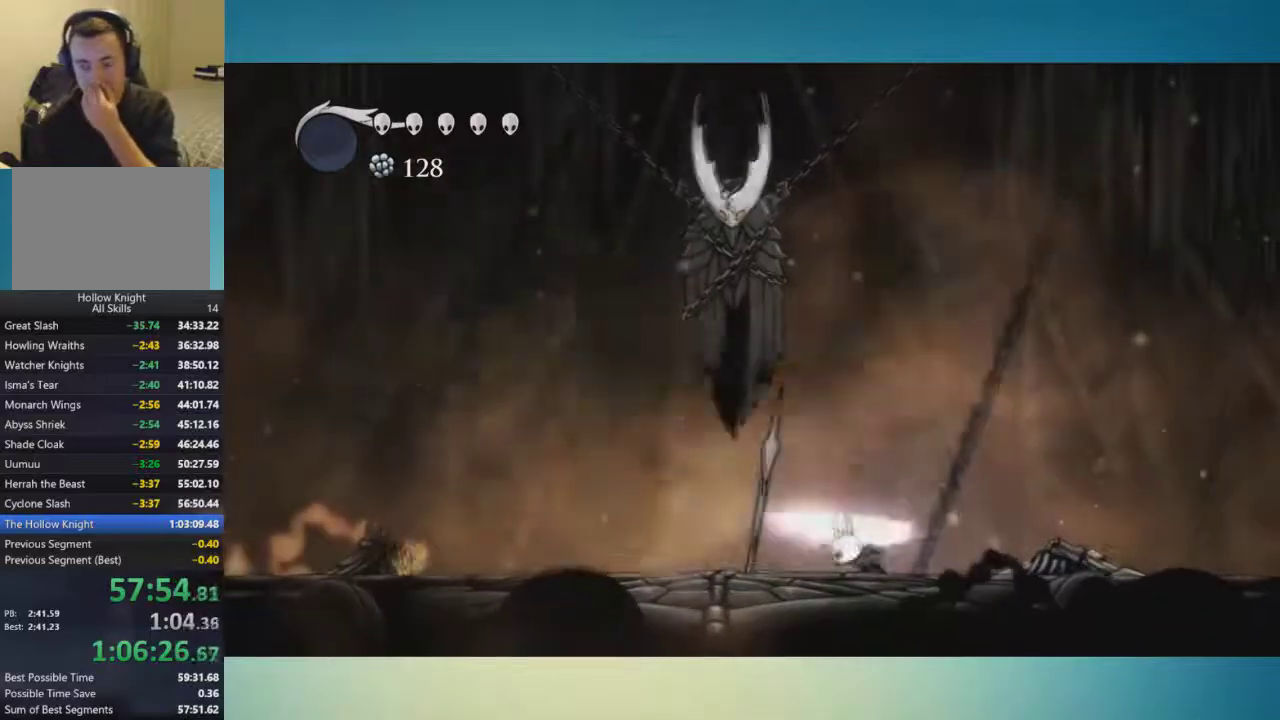
{"buttons": ["Y"], "left_stick": "center", "right_stick": "center", "events": []}
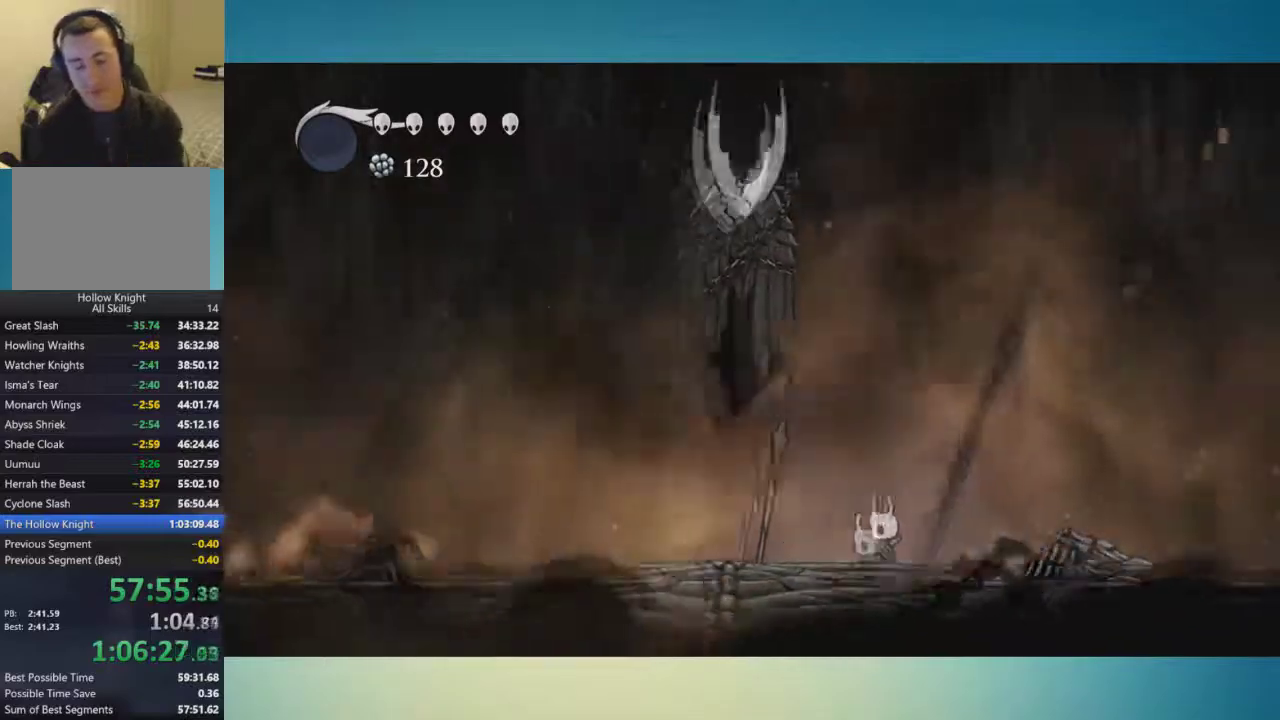
{"buttons": ["Y"], "left_stick": "center", "right_stick": "center", "events": []}
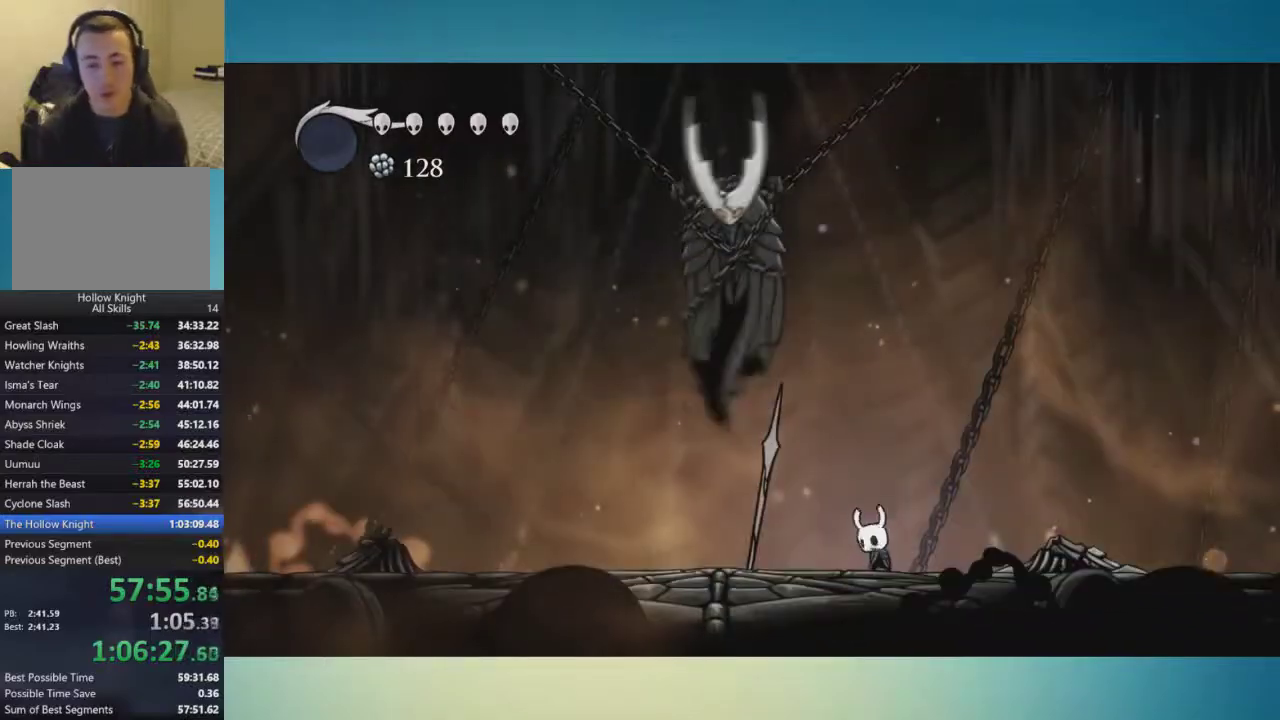
{"buttons": ["Y"], "left_stick": "center", "right_stick": "center", "events": []}
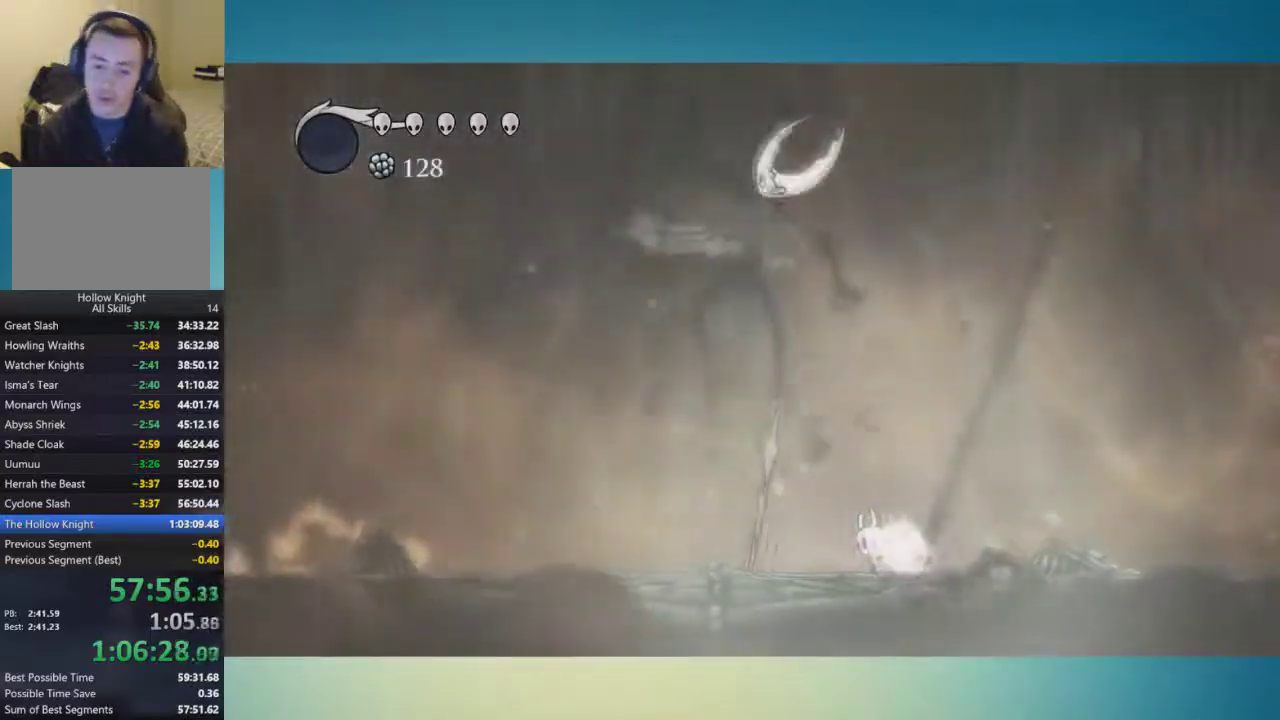
{"buttons": ["Y"], "left_stick": "center", "right_stick": "center", "events": []}
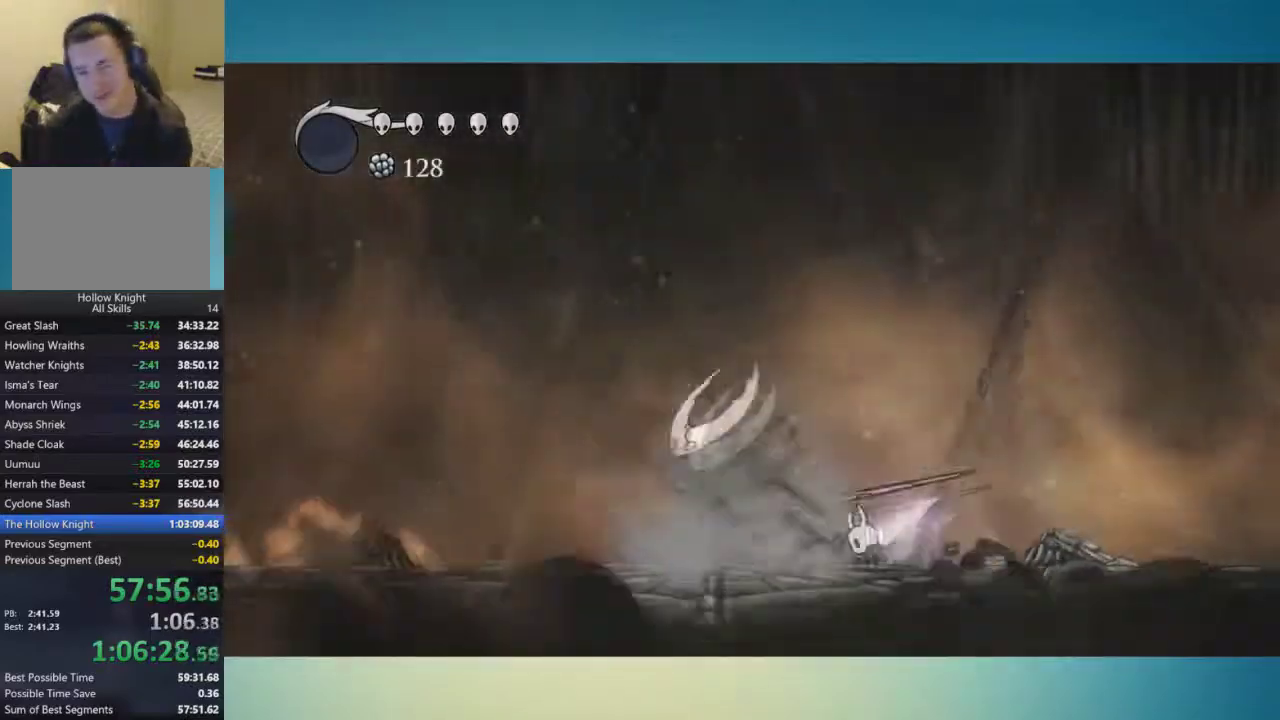
{"buttons": ["Y"], "left_stick": "center", "right_stick": "center", "events": []}
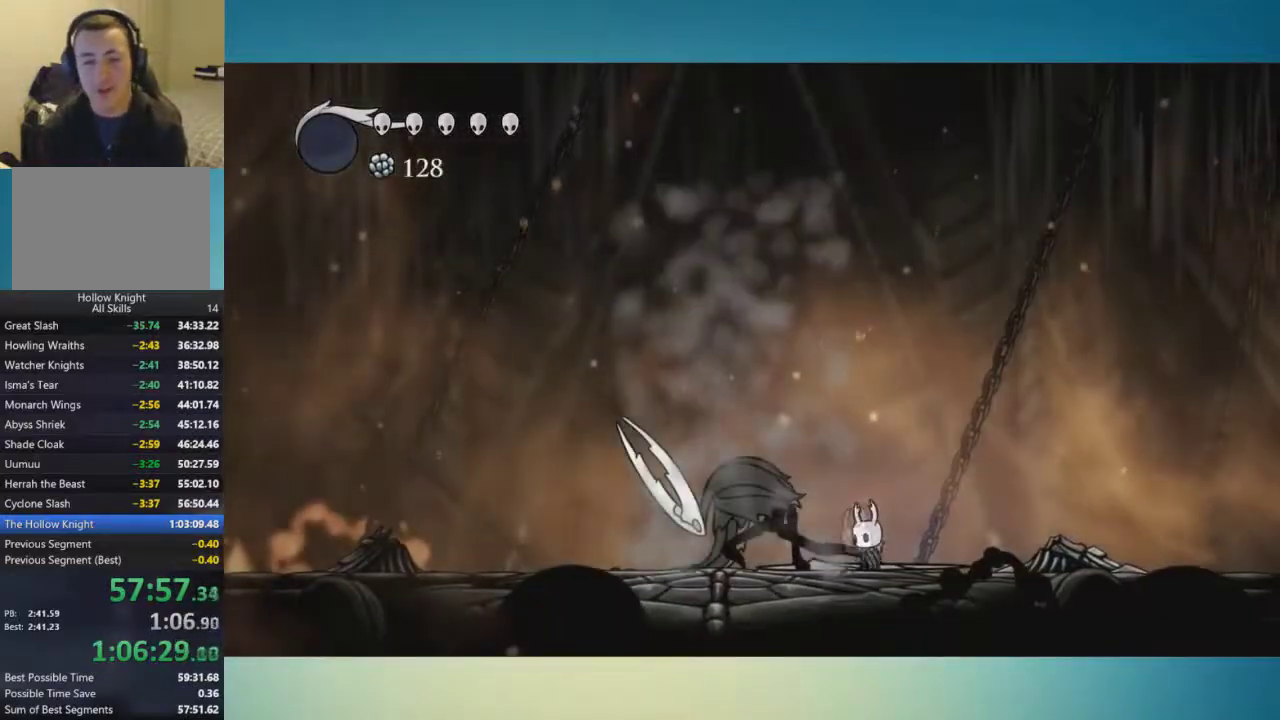
{"buttons": [], "left_stick": "center", "right_stick": "center", "events": [[50, "Y", "up"]]}